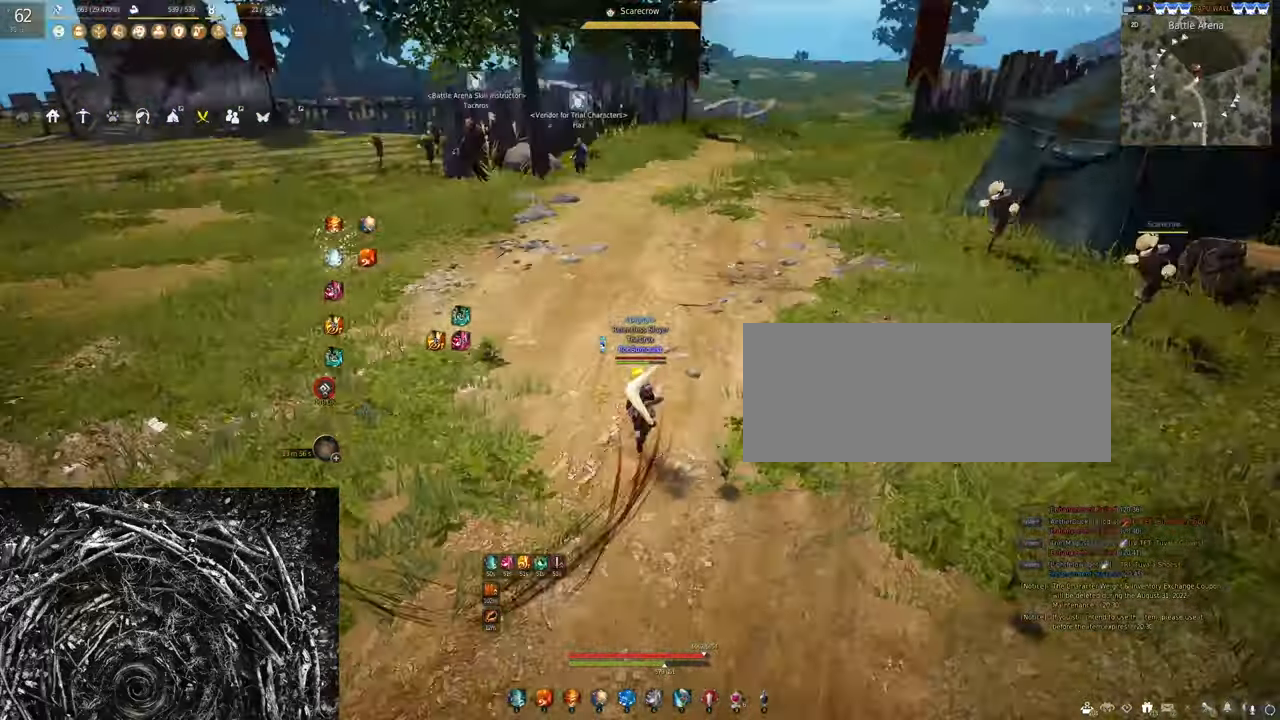
Gameplay with keyboard and mouse; each line is a JSON object with the keys and mouse buttons held at the frame after it. "events" lists presses ("down") and releases ("up") of "a", "c", "d", "e", "f", "q", "s", "shift", "space", "tab", "w", "x", "z", "mouse_left" and "mouse_right" between this image and that frame as [ms after this image, input, new state], when the widget could be followed in between. "mouse_left", "mouse_right" = the "left", "right" buttons of the "mouse" list. No other keys are recorded. Mouse movement is not recorded.
{"keys": ["w"], "mouse": [], "events": []}
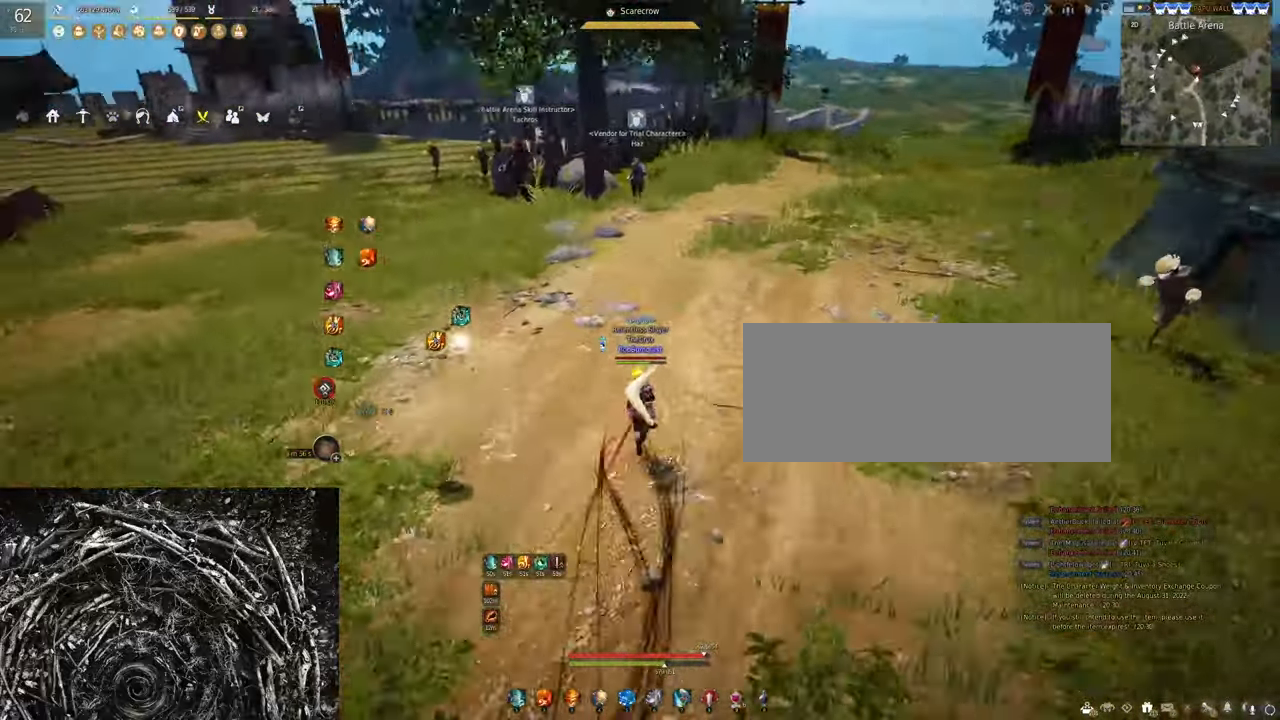
{"keys": ["a"], "mouse": [], "events": [[367, "a", "down"], [467, "w", "up"]]}
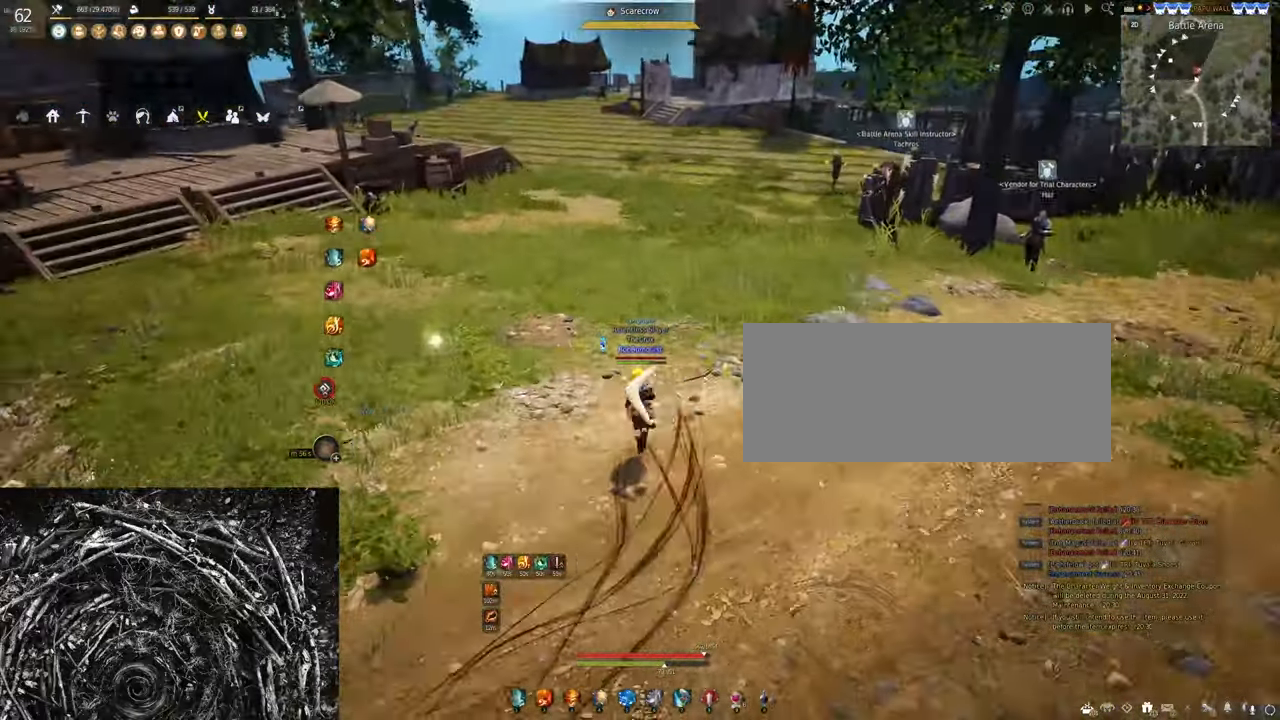
{"keys": [], "mouse": [], "events": [[167, "a", "up"]]}
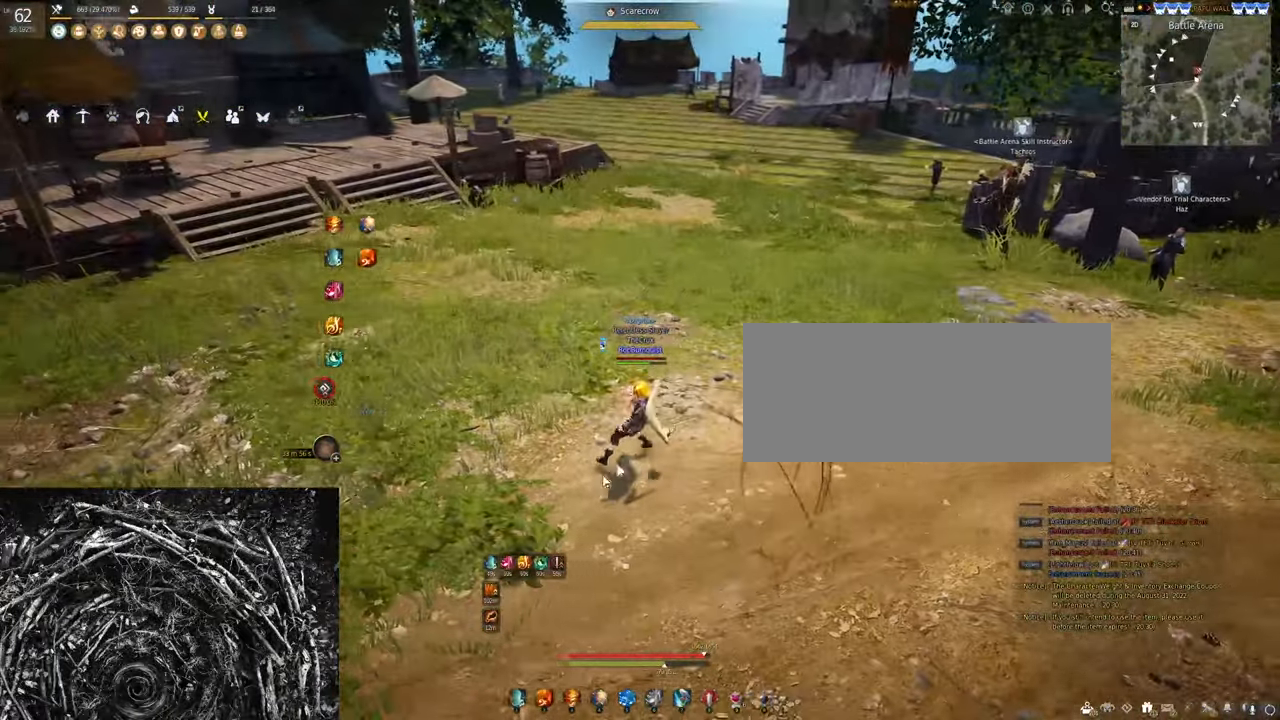
{"keys": [], "mouse": [], "events": []}
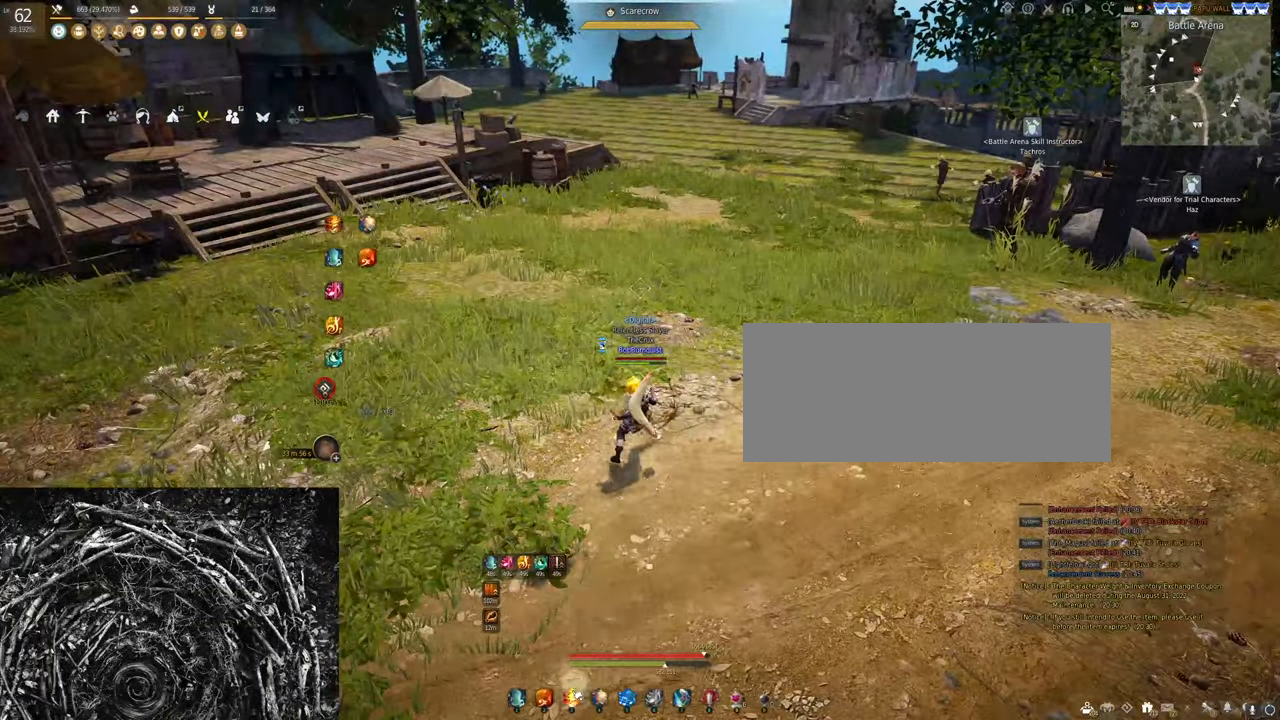
{"keys": [], "mouse": [], "events": []}
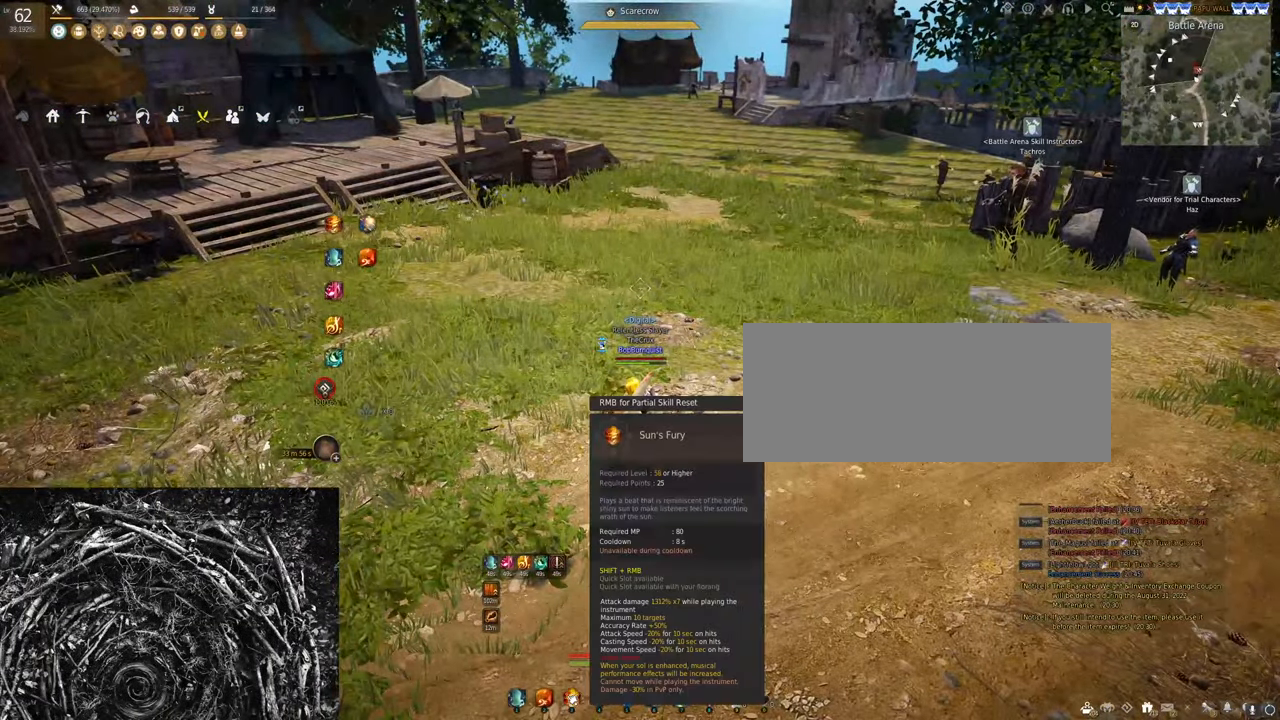
{"keys": [], "mouse": [], "events": []}
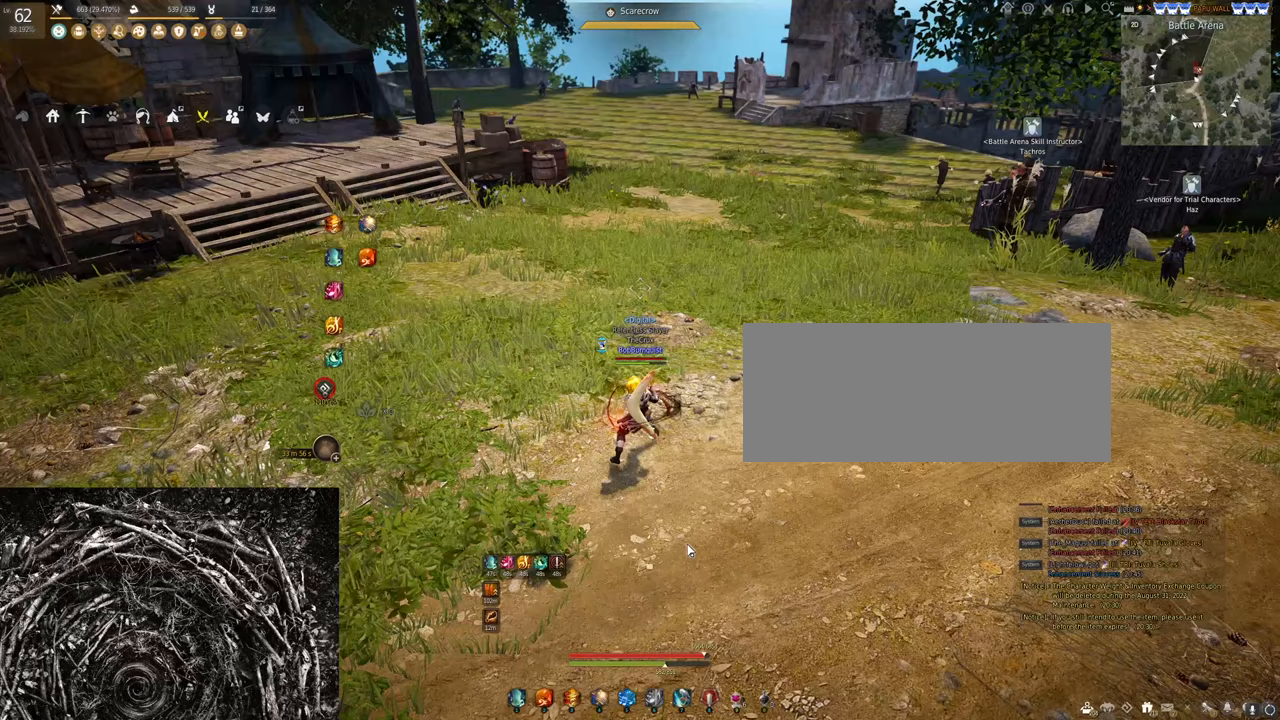
{"keys": [], "mouse": [], "events": []}
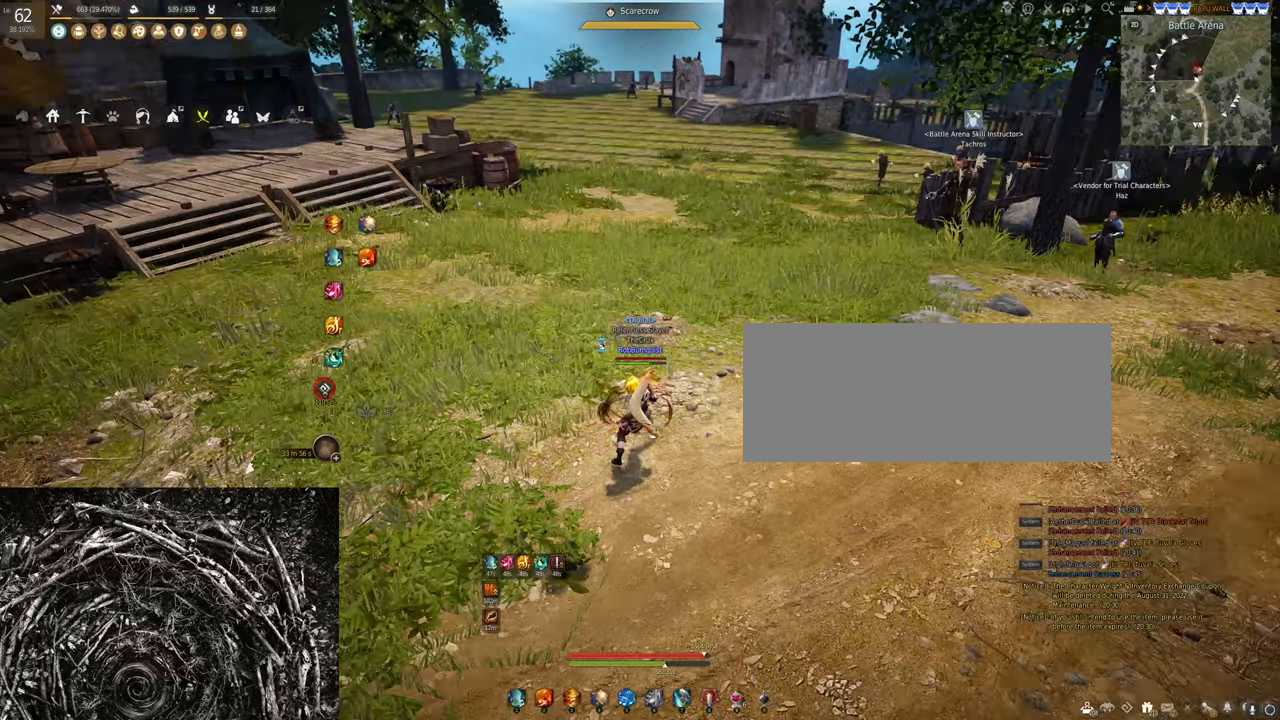
{"keys": ["d", "w"], "mouse": [], "events": [[67, "d", "down"], [433, "w", "down"]]}
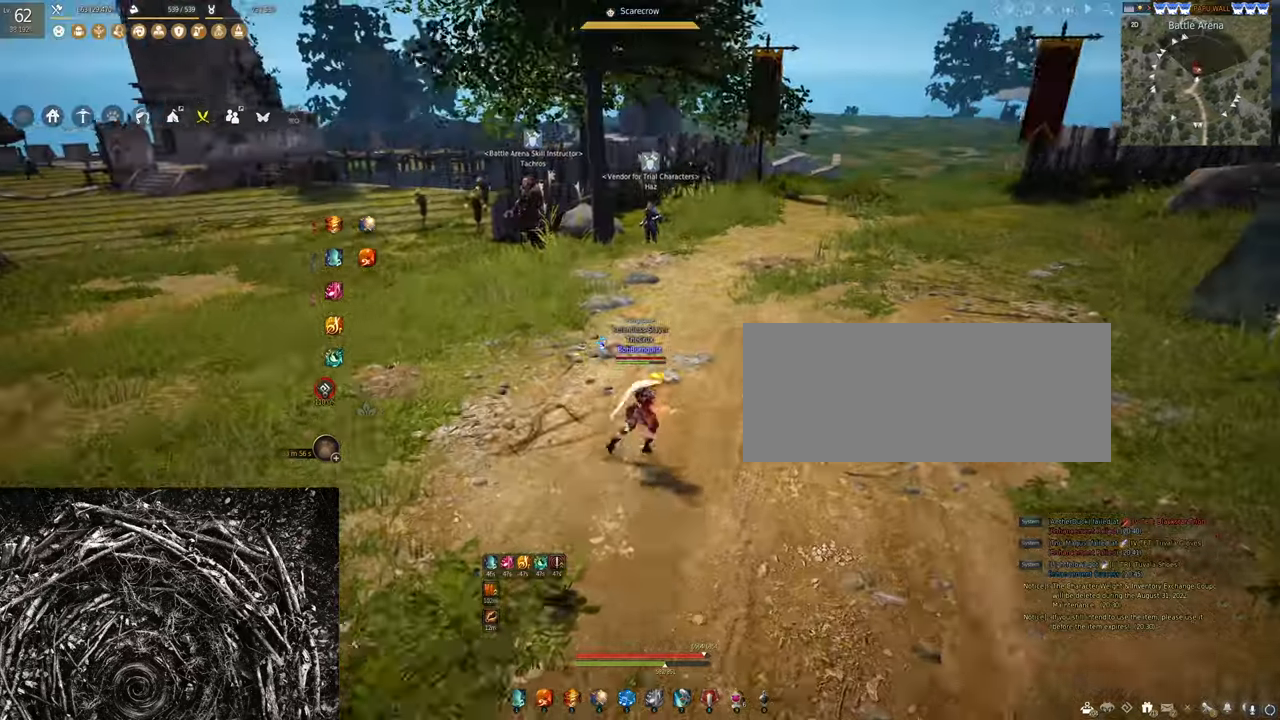
{"keys": ["d", "w"], "mouse": [], "events": []}
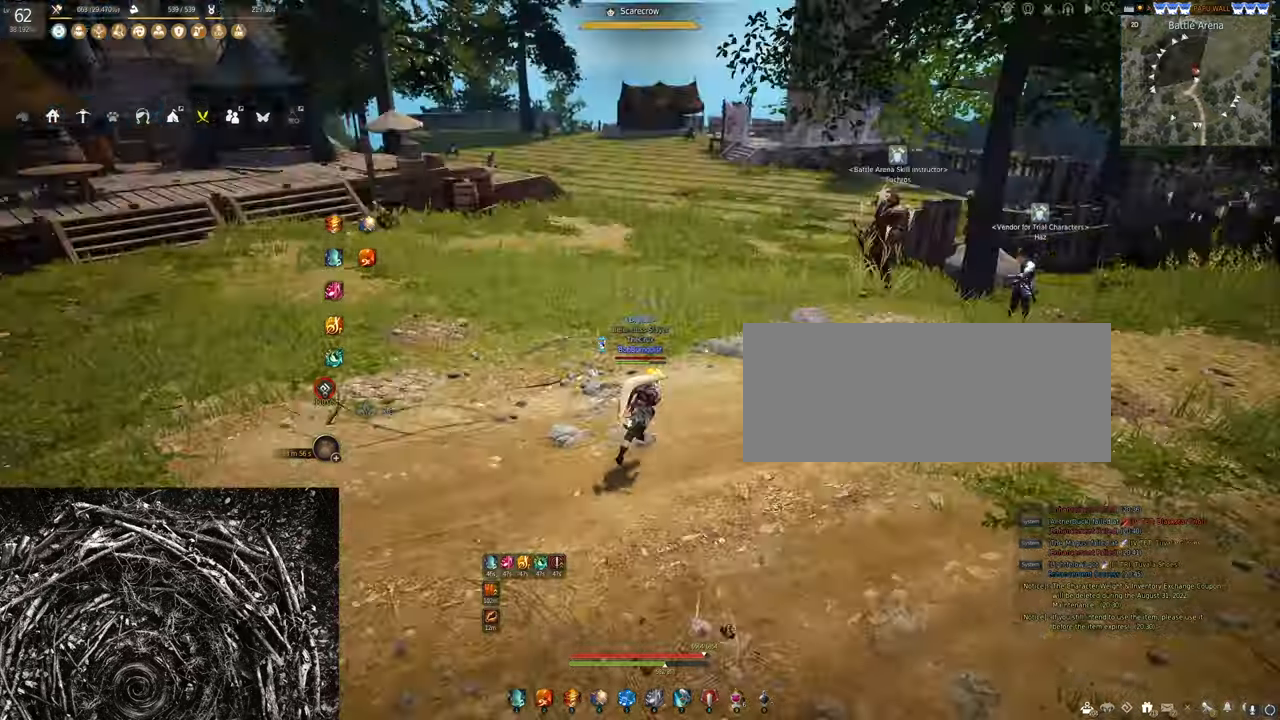
{"keys": ["a"], "mouse": [], "events": [[33, "d", "up"], [33, "w", "up"], [133, "a", "down"]]}
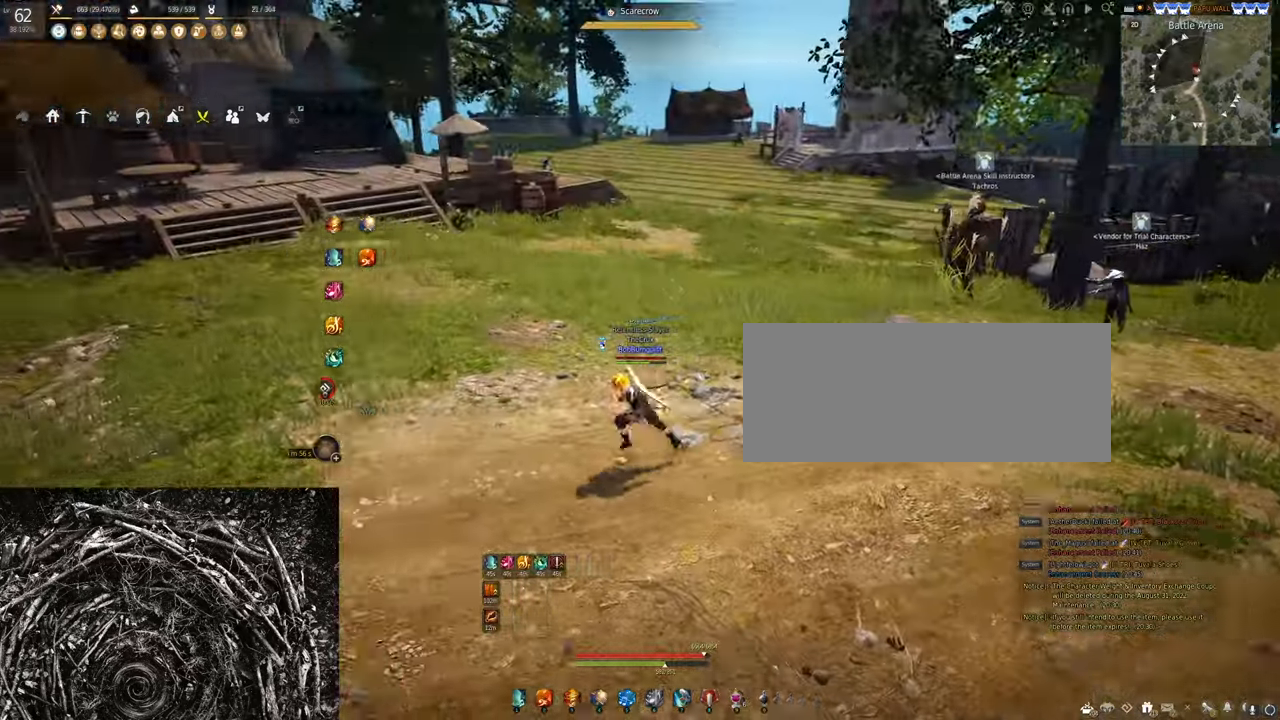
{"keys": [], "mouse": [], "events": [[300, "a", "up"]]}
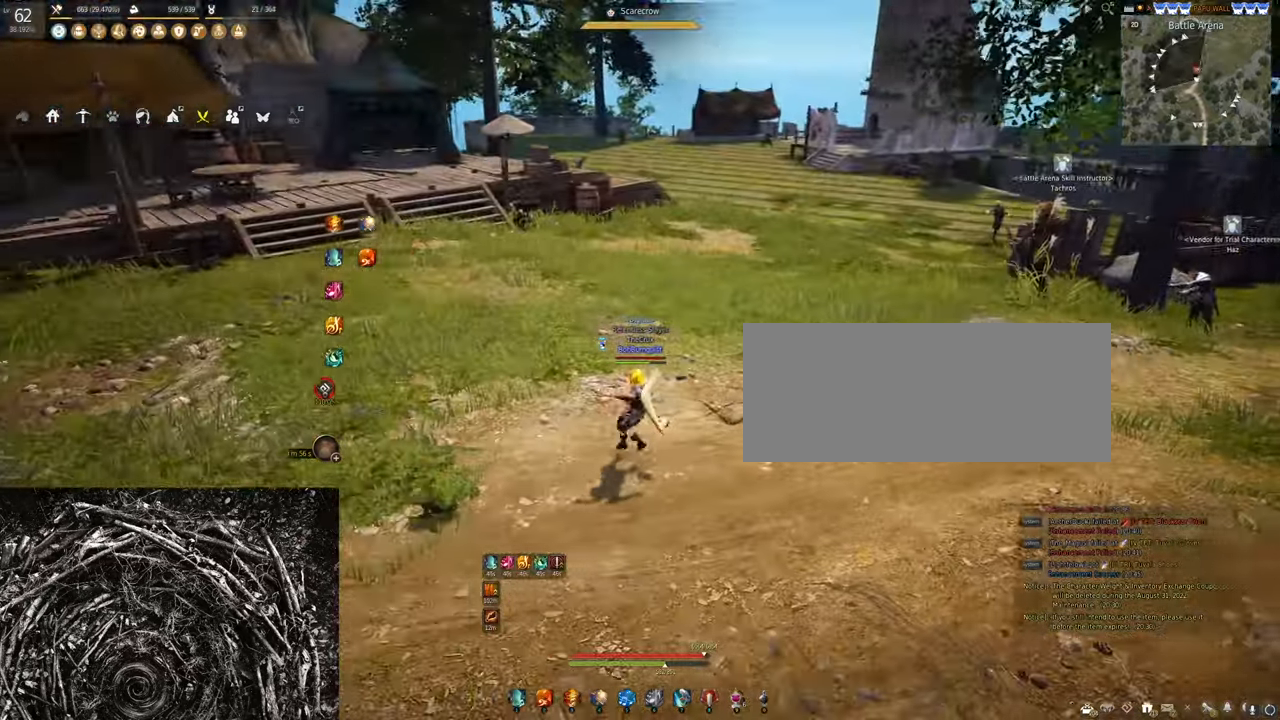
{"keys": ["w"], "mouse": [], "events": [[167, "w", "down"]]}
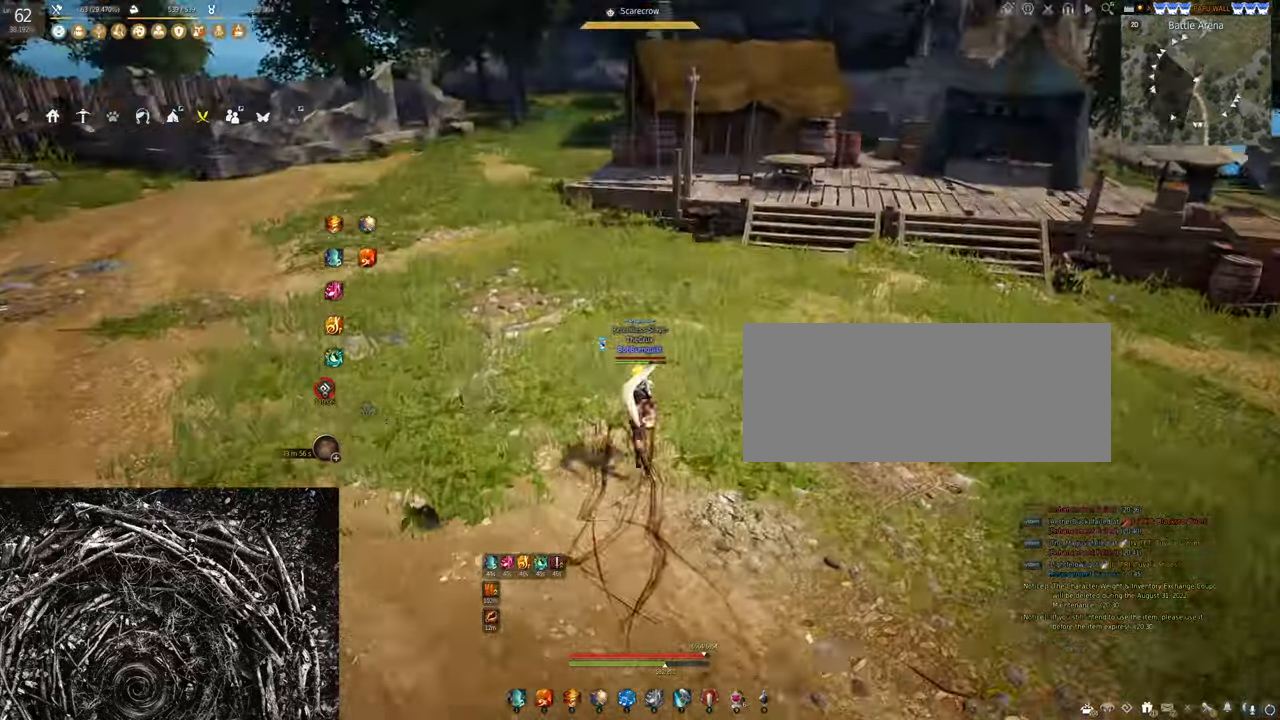
{"keys": ["w"], "mouse": [], "events": []}
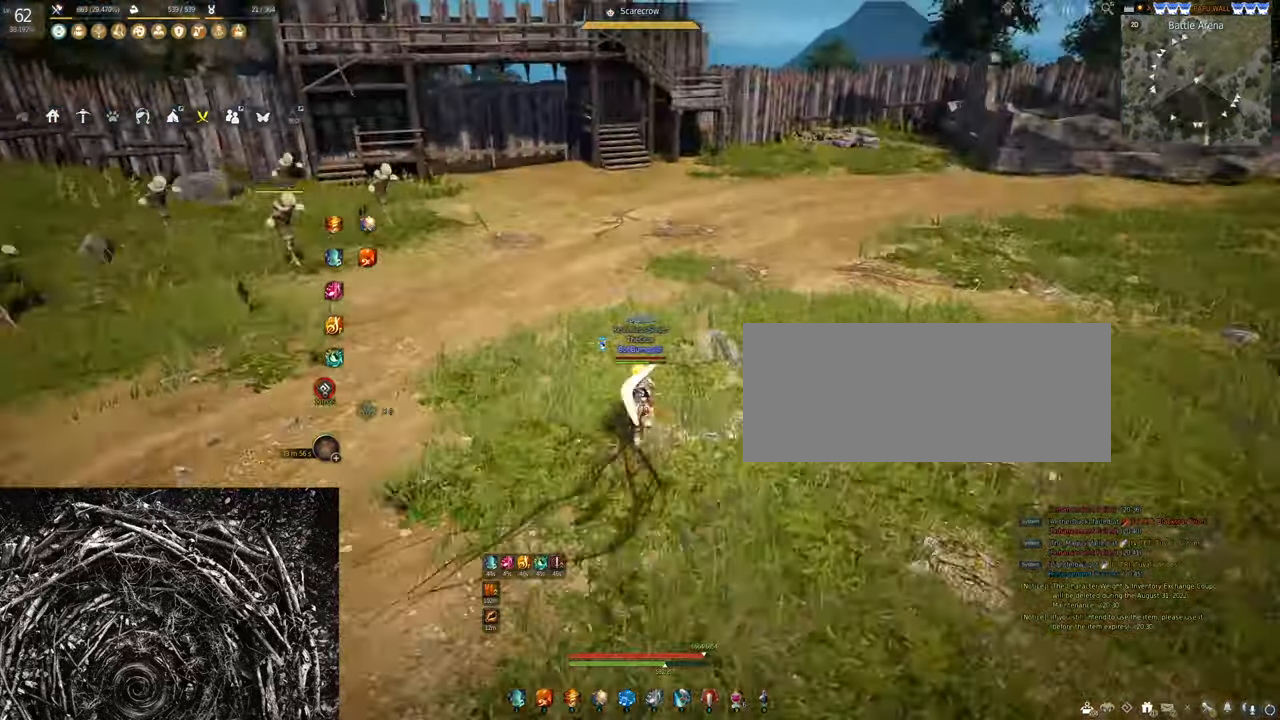
{"keys": ["d", "w"], "mouse": [], "events": [[233, "d", "down"]]}
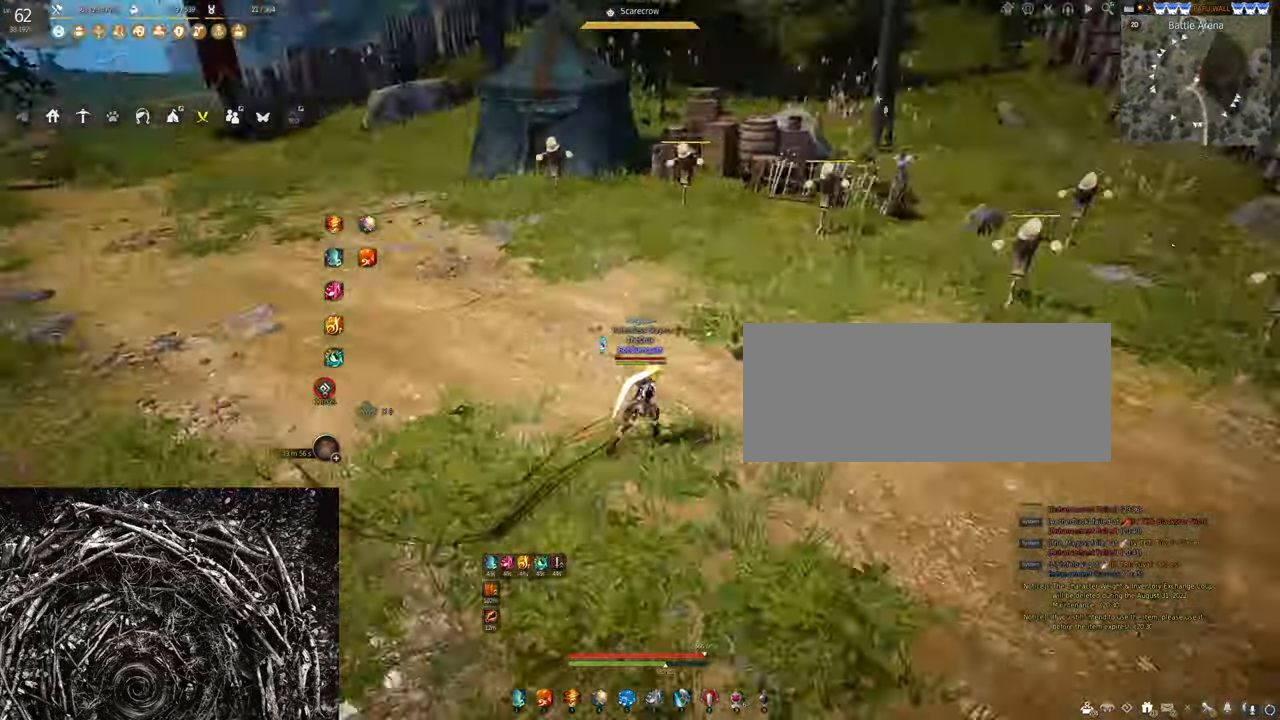
{"keys": ["w"], "mouse": [], "events": [[267, "d", "up"]]}
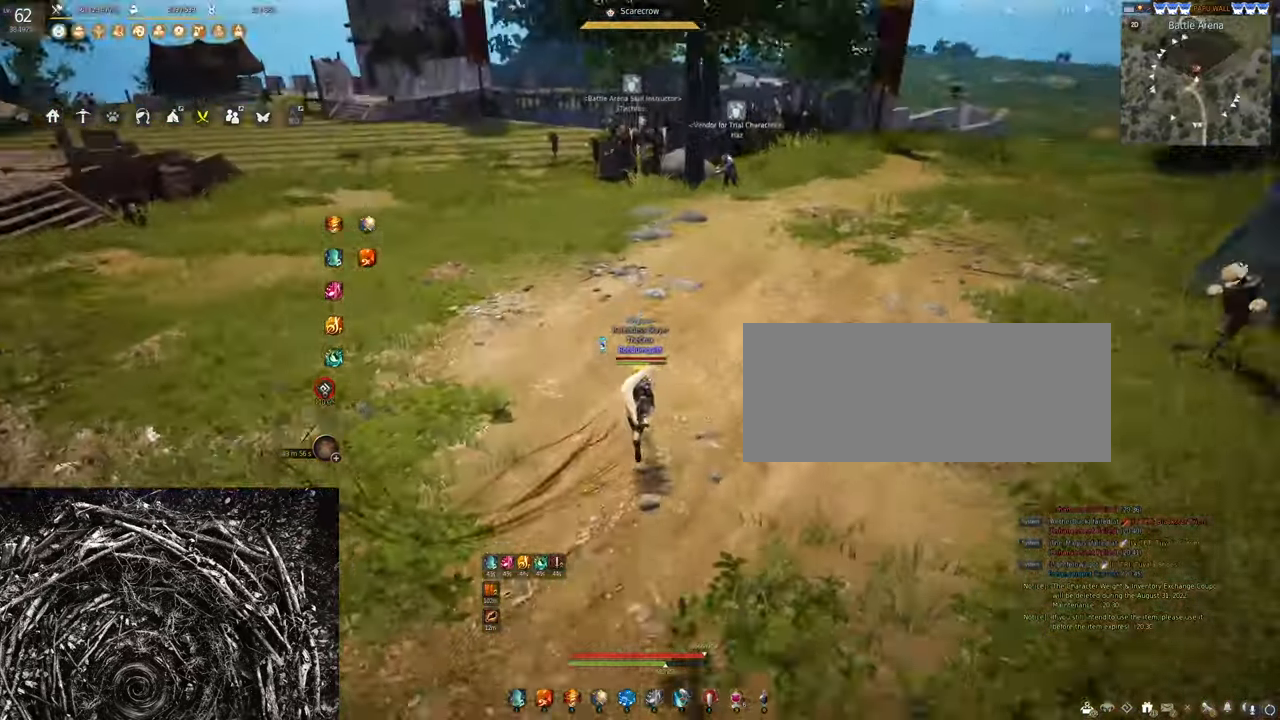
{"keys": ["w"], "mouse": [], "events": []}
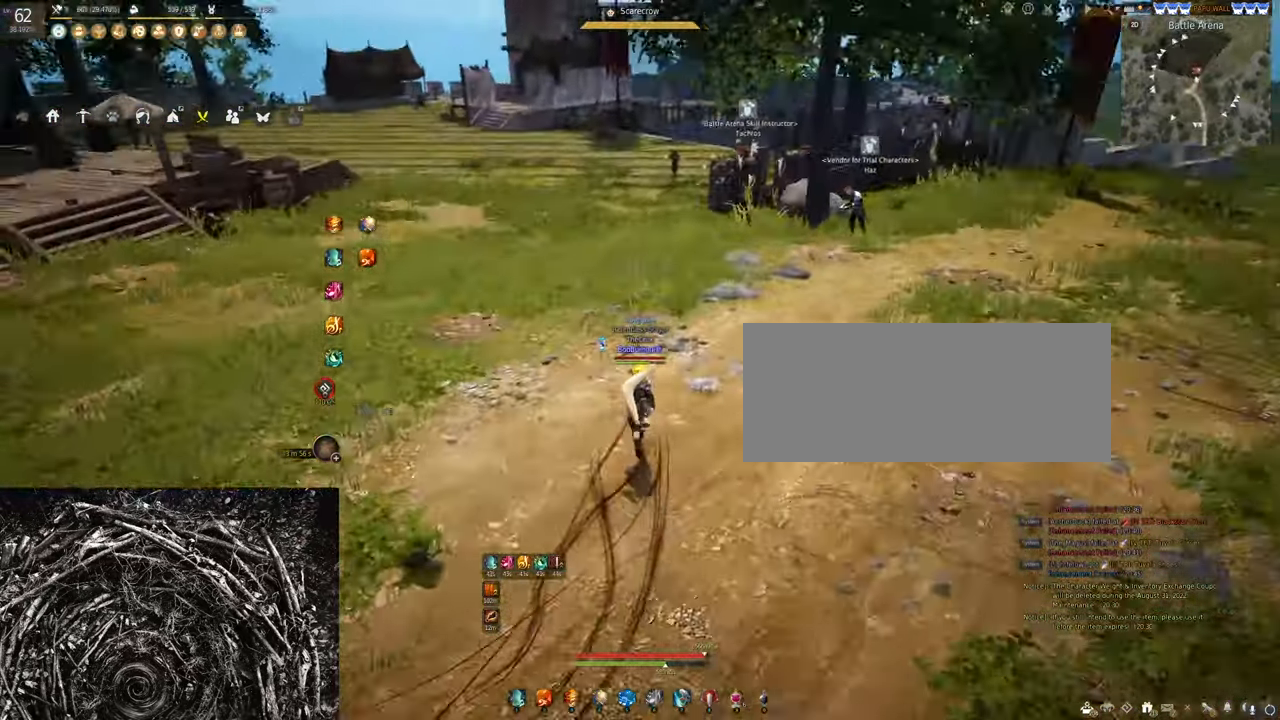
{"keys": ["w"], "mouse": [], "events": []}
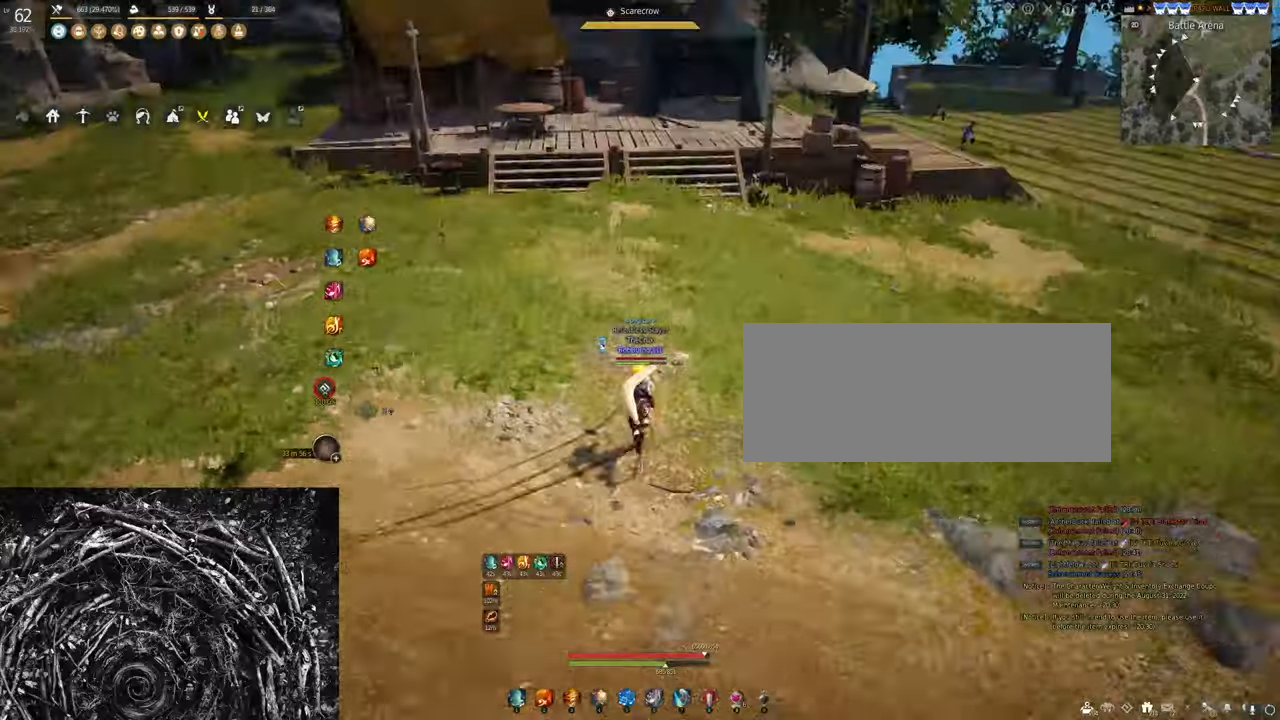
{"keys": ["w"], "mouse": [], "events": []}
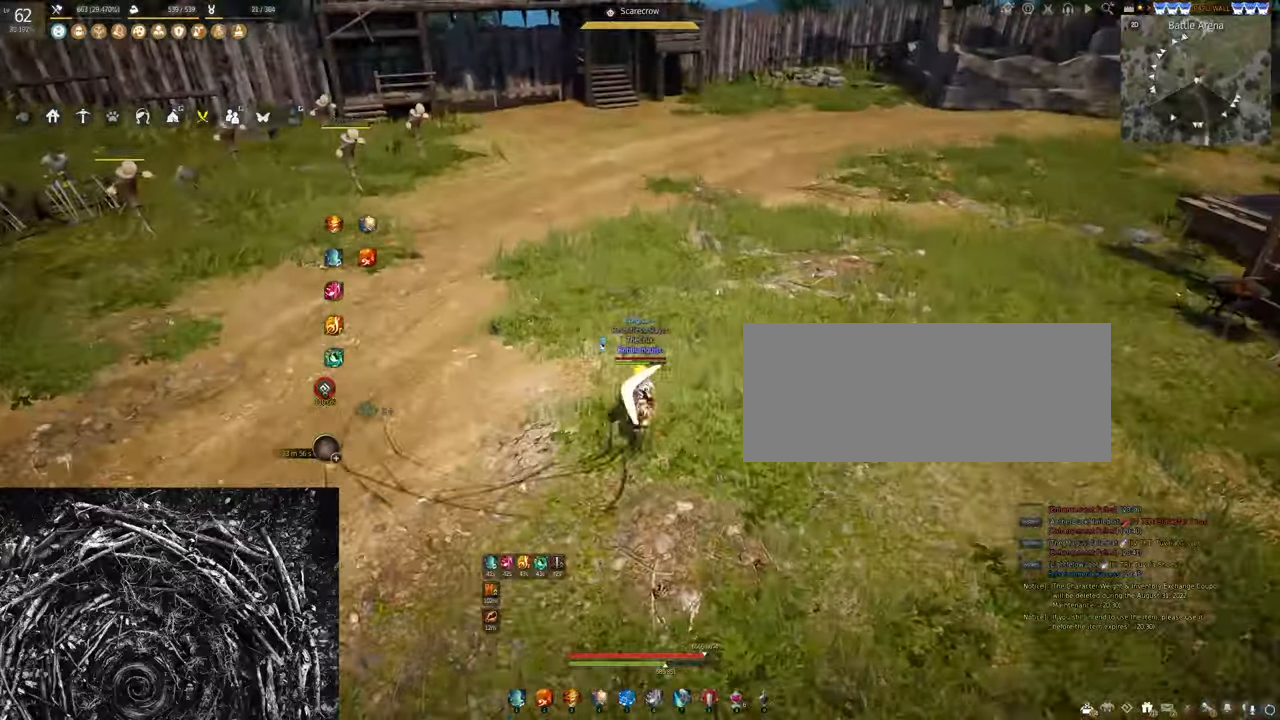
{"keys": [], "mouse": [], "events": [[333, "w", "up"]]}
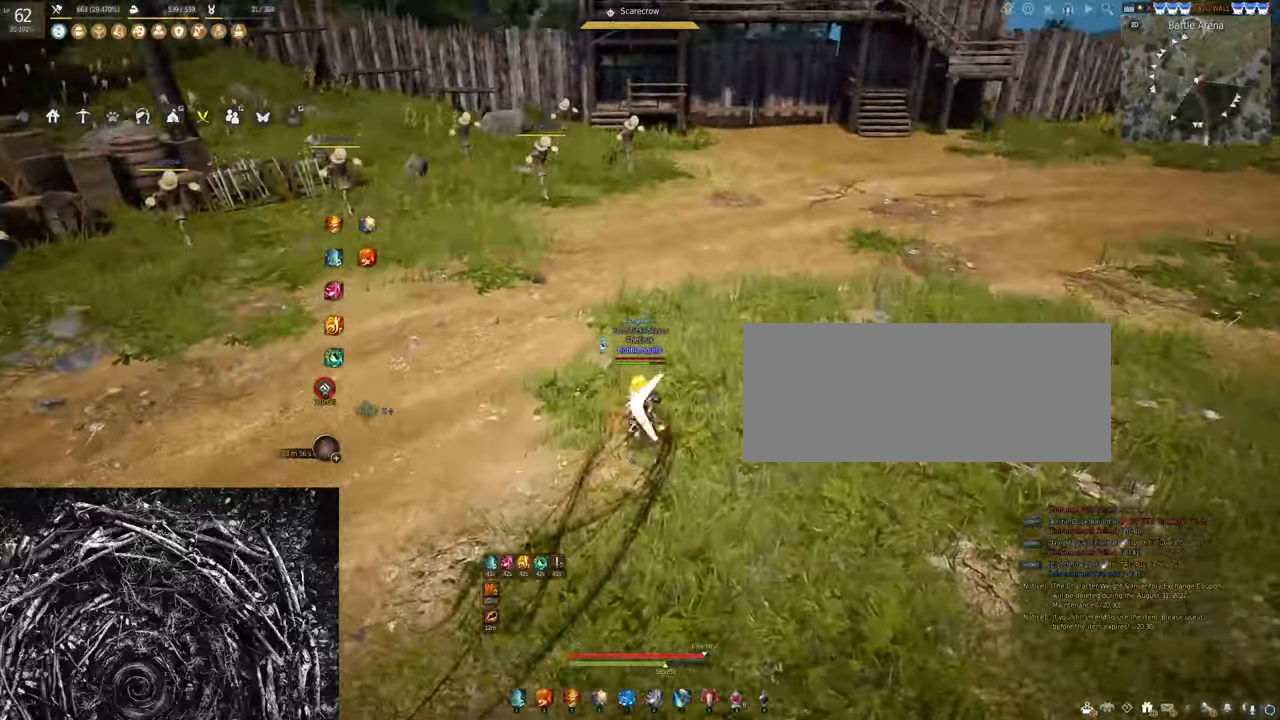
{"keys": [], "mouse": [], "events": []}
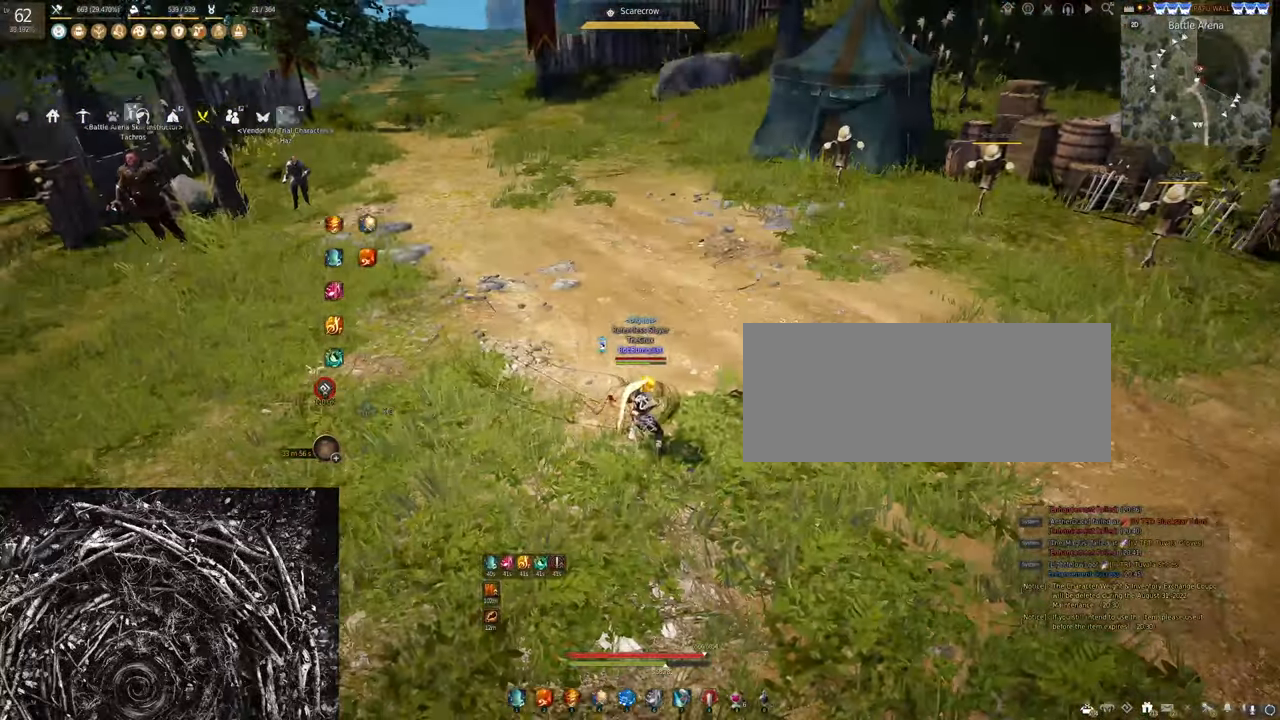
{"keys": [], "mouse": [], "events": []}
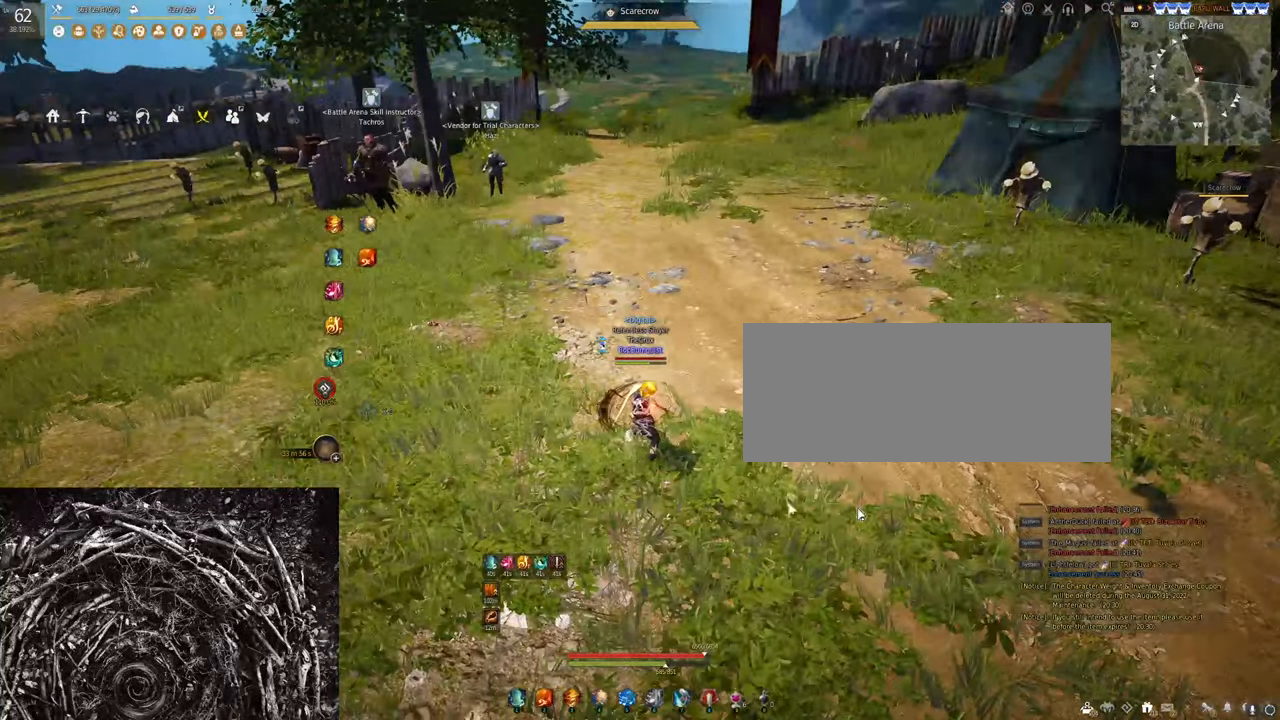
{"keys": [], "mouse": [], "events": []}
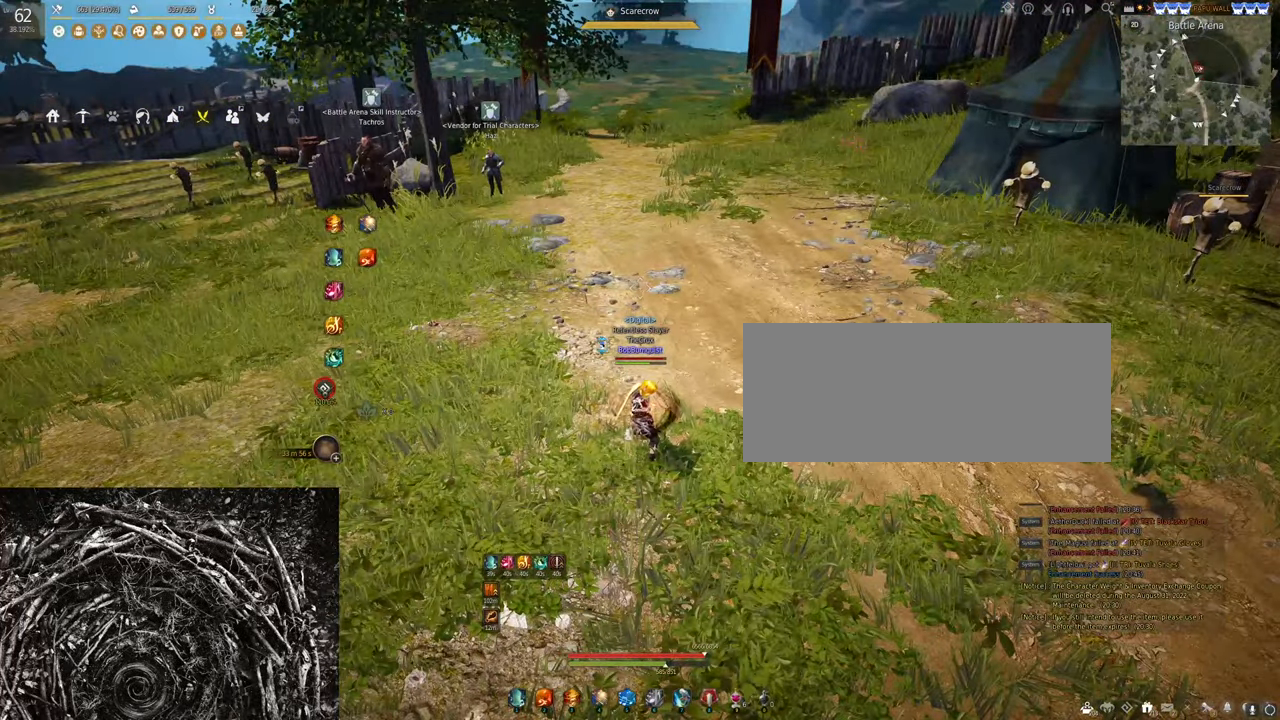
{"keys": [], "mouse": [], "events": []}